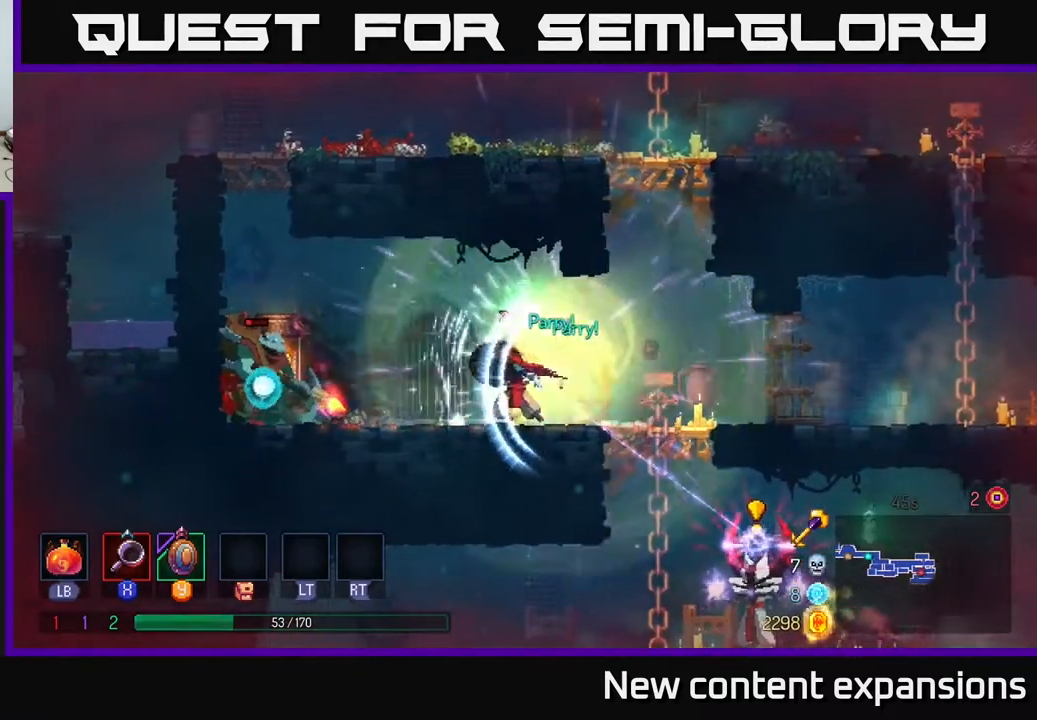
Gameplay with a controller (Xbox layout); each line is a JSON object with the inputs held at the frame after it. "events" lists button and stick changes between this image and that frame as [ms after this image, input, new state], when the widget could be followed in between.
{"buttons": ["B", "DPAD_LEFT"], "left_stick": "center", "right_stick": "center", "events": [[167, "DPAD_LEFT", "down"], [400, "B", "down"]]}
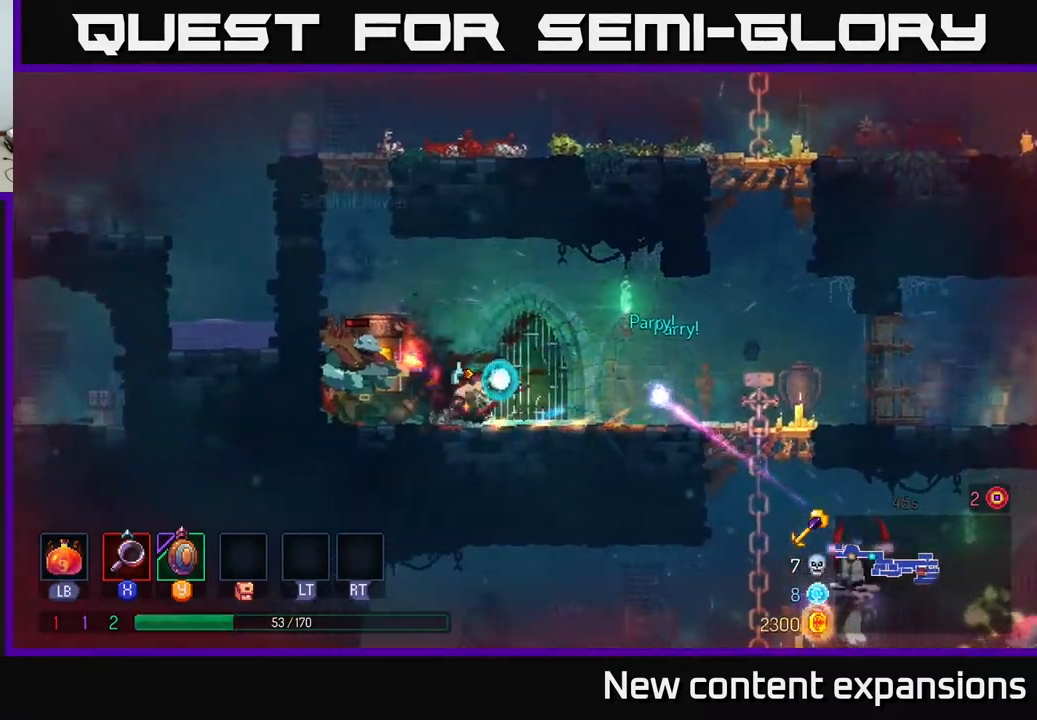
{"buttons": [], "left_stick": "center", "right_stick": "center", "events": [[17, "B", "up"], [200, "X", "down"], [267, "DPAD_LEFT", "up"], [300, "X", "up"]]}
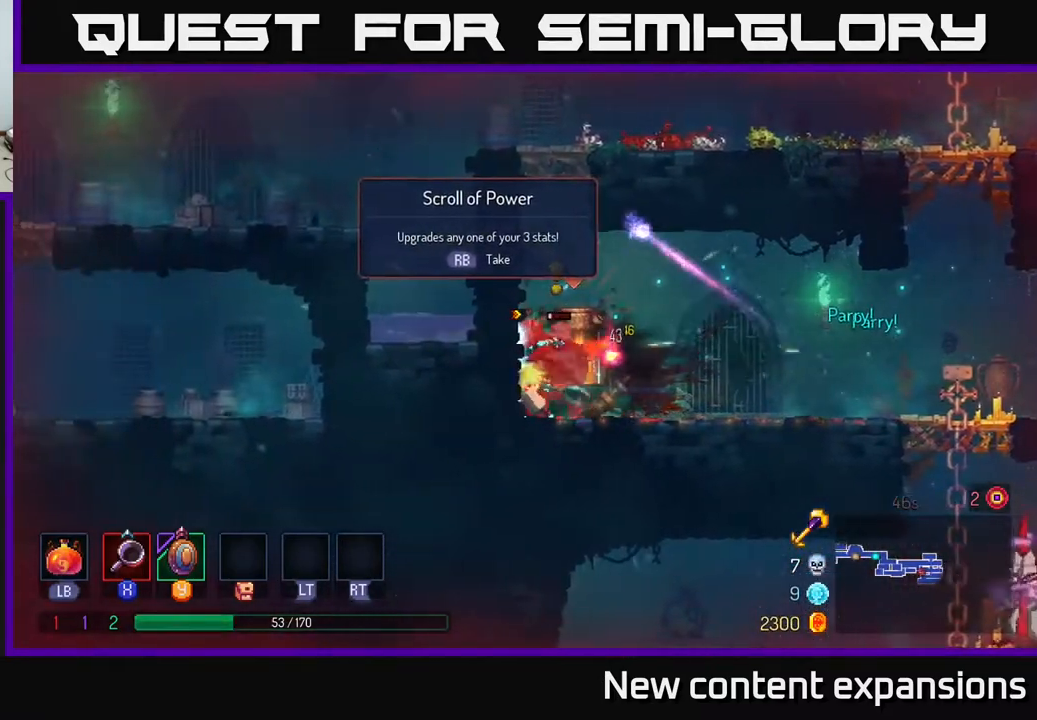
{"buttons": ["DPAD_RIGHT"], "left_stick": "center", "right_stick": "center", "events": [[17, "X", "down"], [100, "X", "up"], [250, "DPAD_RIGHT", "down"], [300, "X", "down"], [400, "X", "up"]]}
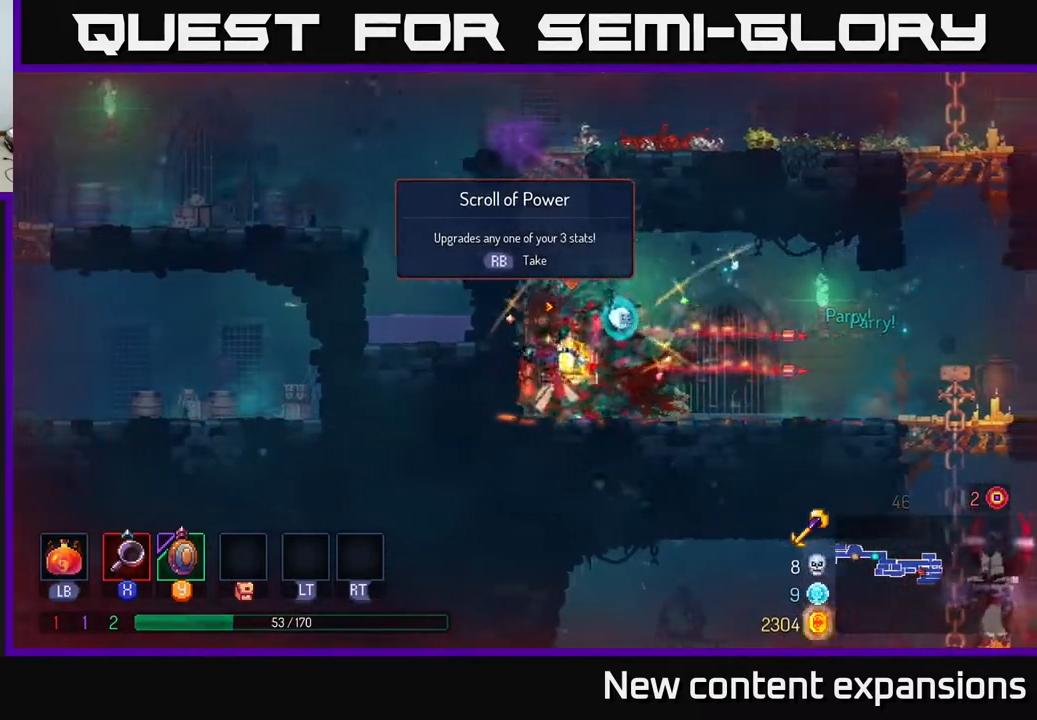
{"buttons": ["DPAD_RIGHT"], "left_stick": "center", "right_stick": "center", "events": [[283, "B", "down"], [400, "B", "up"]]}
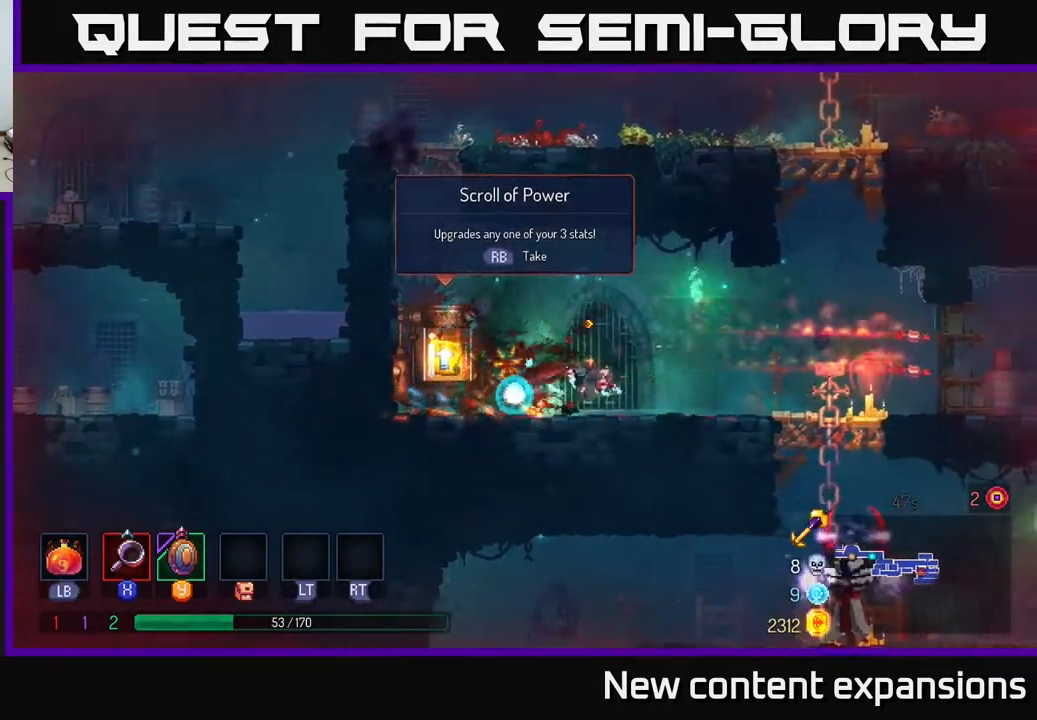
{"buttons": ["DPAD_DOWN", "DPAD_RIGHT"], "left_stick": "center", "right_stick": "center", "events": [[500, "DPAD_DOWN", "down"]]}
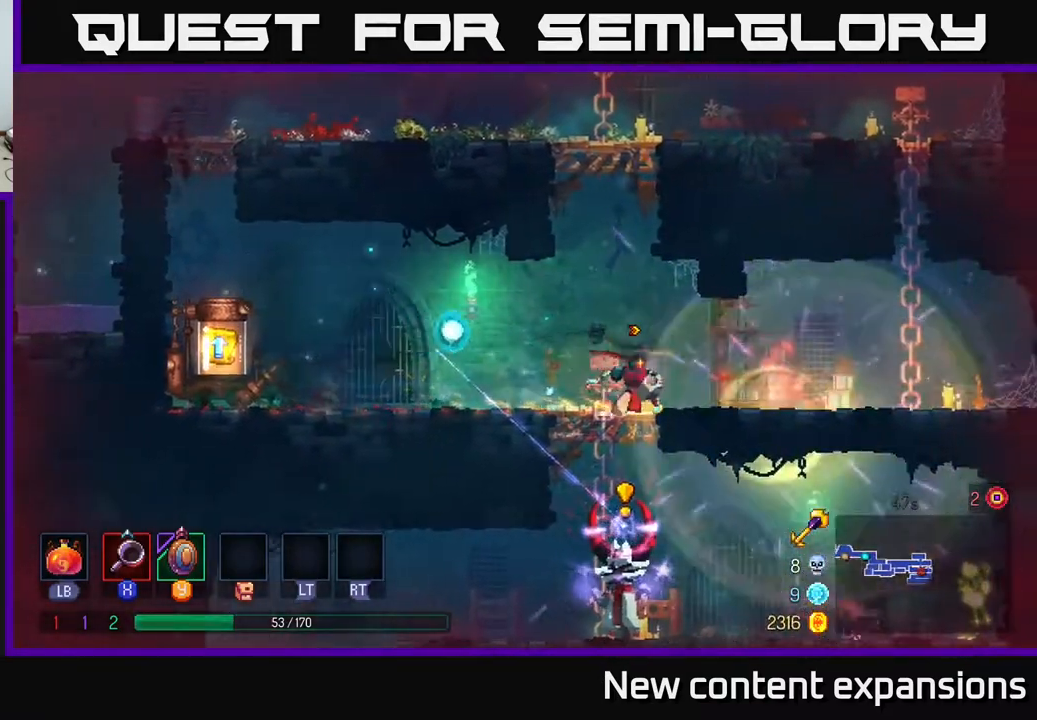
{"buttons": ["DPAD_LEFT"], "left_stick": "center", "right_stick": "center", "events": [[33, "A", "down"], [33, "DPAD_RIGHT", "up"], [67, "A", "up"], [133, "A", "down"], [217, "A", "up"], [400, "DPAD_DOWN", "up"], [483, "DPAD_LEFT", "down"]]}
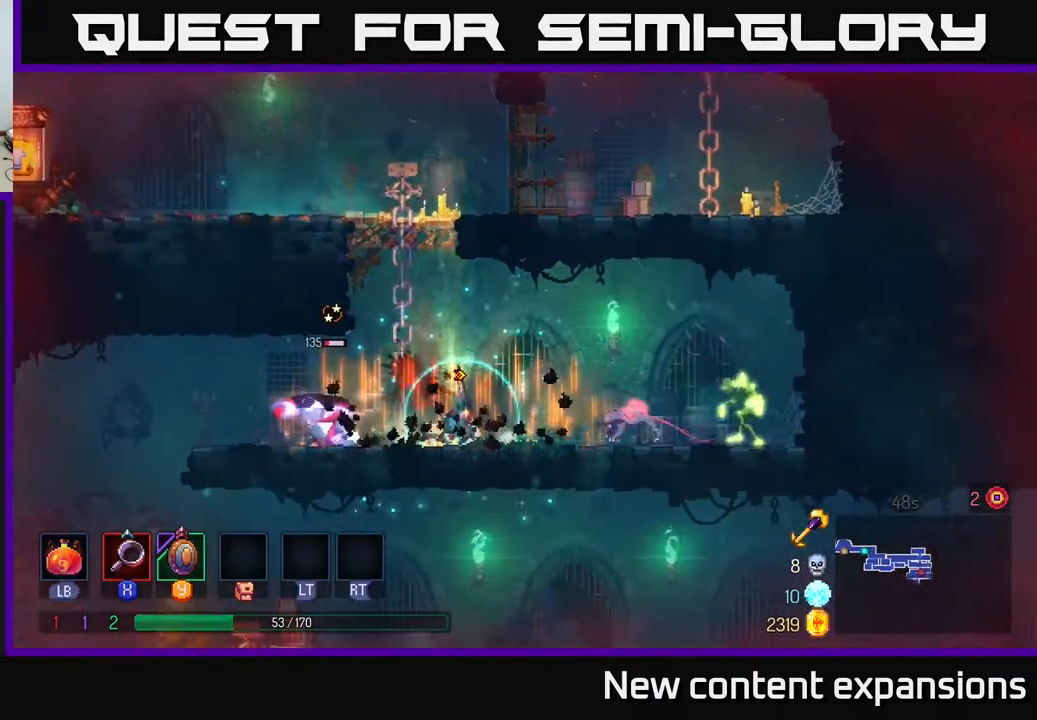
{"buttons": ["DPAD_RIGHT"], "left_stick": "center", "right_stick": "center", "events": [[67, "X", "down"], [200, "X", "up"], [417, "DPAD_LEFT", "up"], [433, "DPAD_RIGHT", "down"]]}
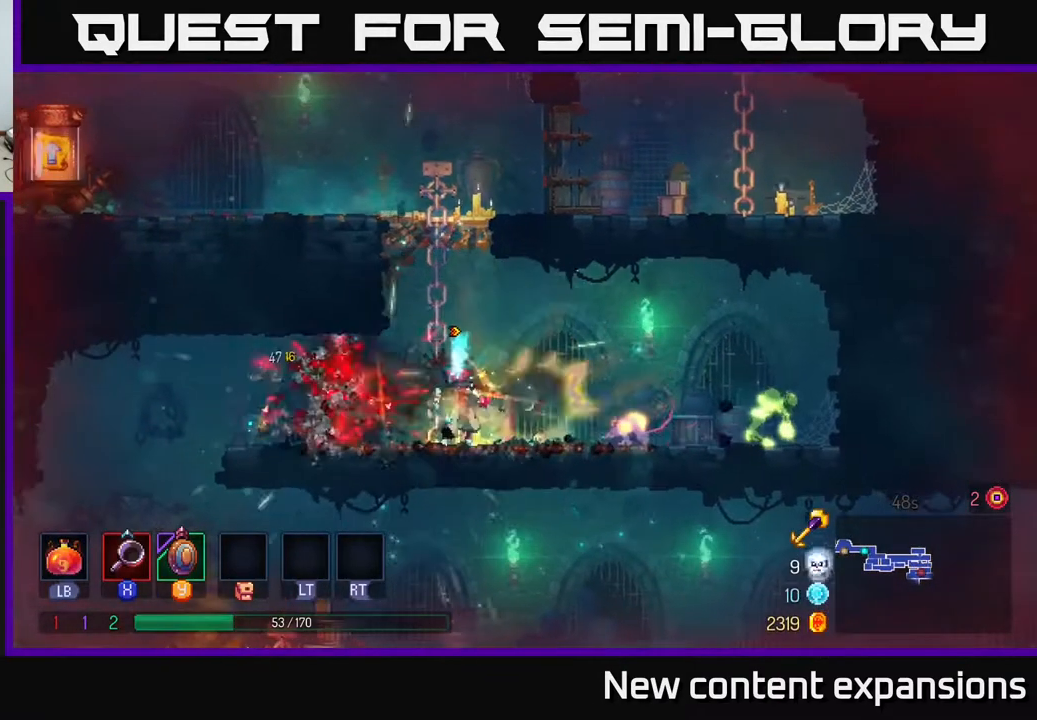
{"buttons": ["DPAD_RIGHT"], "left_stick": "center", "right_stick": "center", "events": [[200, "X", "down"], [283, "X", "up"]]}
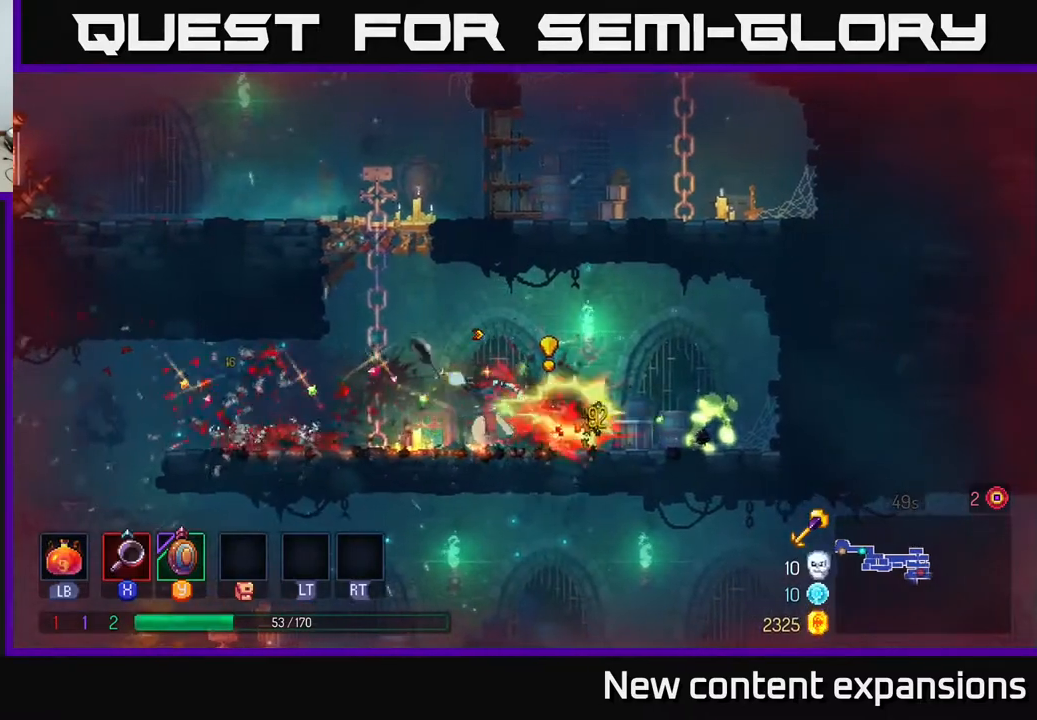
{"buttons": [], "left_stick": "center", "right_stick": "center", "events": [[50, "B", "down"], [167, "B", "up"], [483, "DPAD_RIGHT", "up"]]}
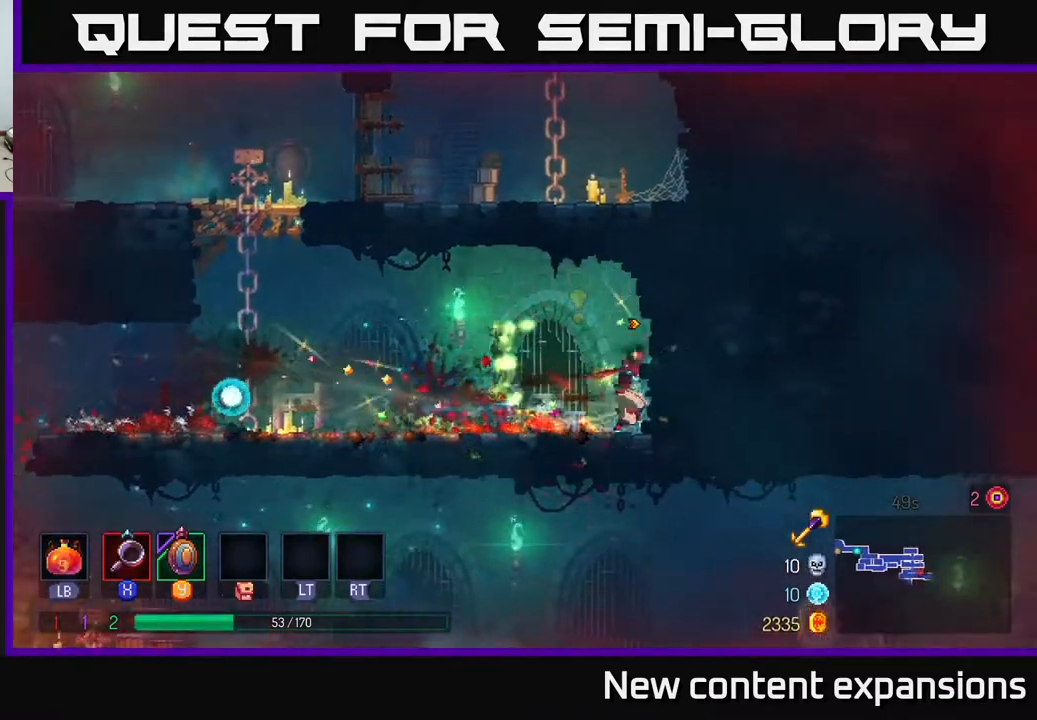
{"buttons": ["B", "DPAD_LEFT"], "left_stick": "center", "right_stick": "center", "events": [[17, "DPAD_LEFT", "down"], [33, "X", "down"], [117, "X", "up"], [433, "B", "down"]]}
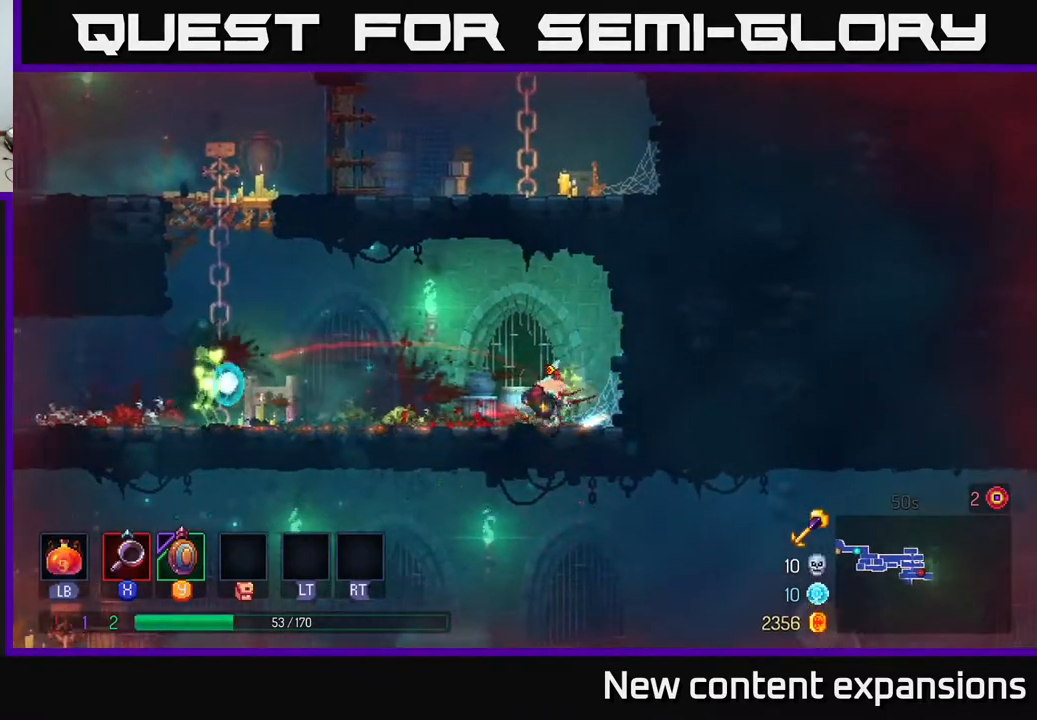
{"buttons": ["DPAD_LEFT"], "left_stick": "center", "right_stick": "center", "events": [[67, "B", "up"], [367, "X", "down"], [433, "X", "up"]]}
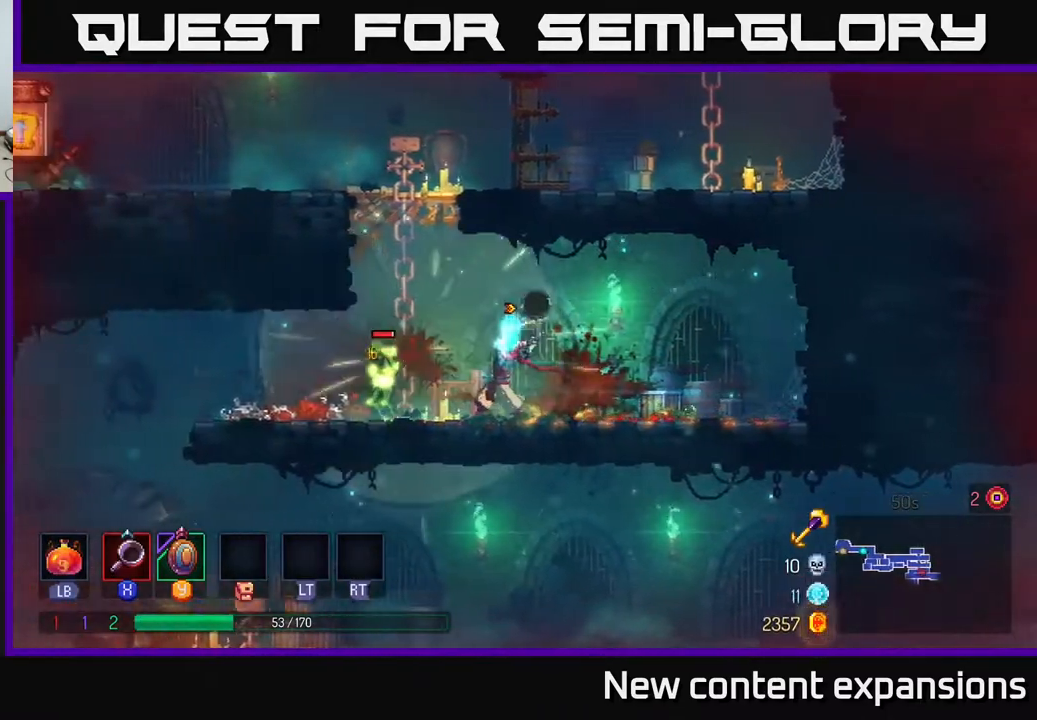
{"buttons": ["X"], "left_stick": "center", "right_stick": "center", "events": [[217, "X", "down"], [333, "X", "up"], [433, "X", "down"], [500, "DPAD_LEFT", "up"]]}
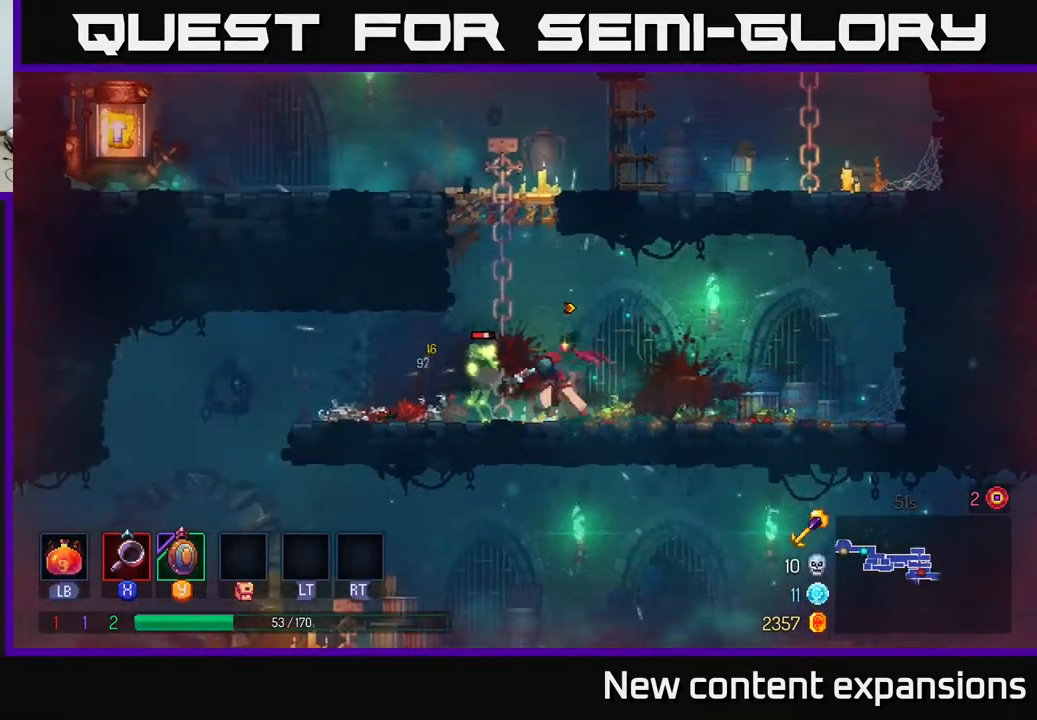
{"buttons": [], "left_stick": "center", "right_stick": "center", "events": [[67, "X", "up"], [217, "X", "down"], [333, "X", "up"]]}
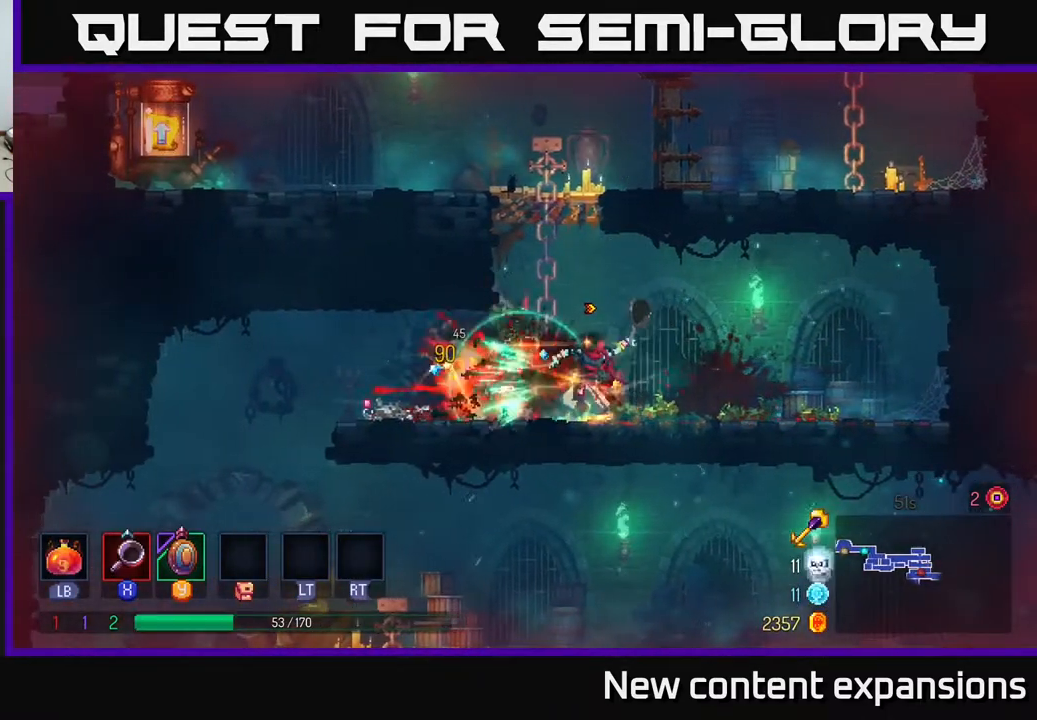
{"buttons": ["A", "DPAD_UP", "DPAD_LEFT"], "left_stick": "center", "right_stick": "center", "events": [[233, "A", "down"], [383, "A", "up"], [433, "A", "down"], [433, "DPAD_UP", "down"], [467, "DPAD_LEFT", "down"]]}
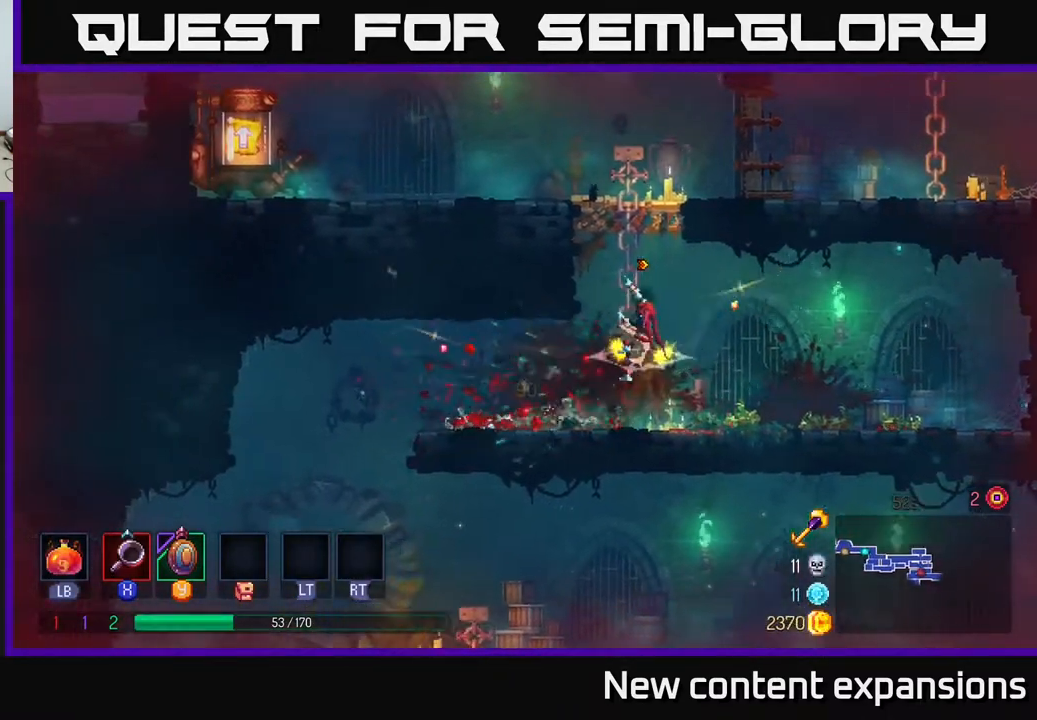
{"buttons": ["A", "DPAD_UP", "DPAD_LEFT"], "left_stick": "center", "right_stick": "center", "events": [[83, "A", "up"], [83, "DPAD_LEFT", "up"], [450, "DPAD_LEFT", "down"], [467, "A", "down"]]}
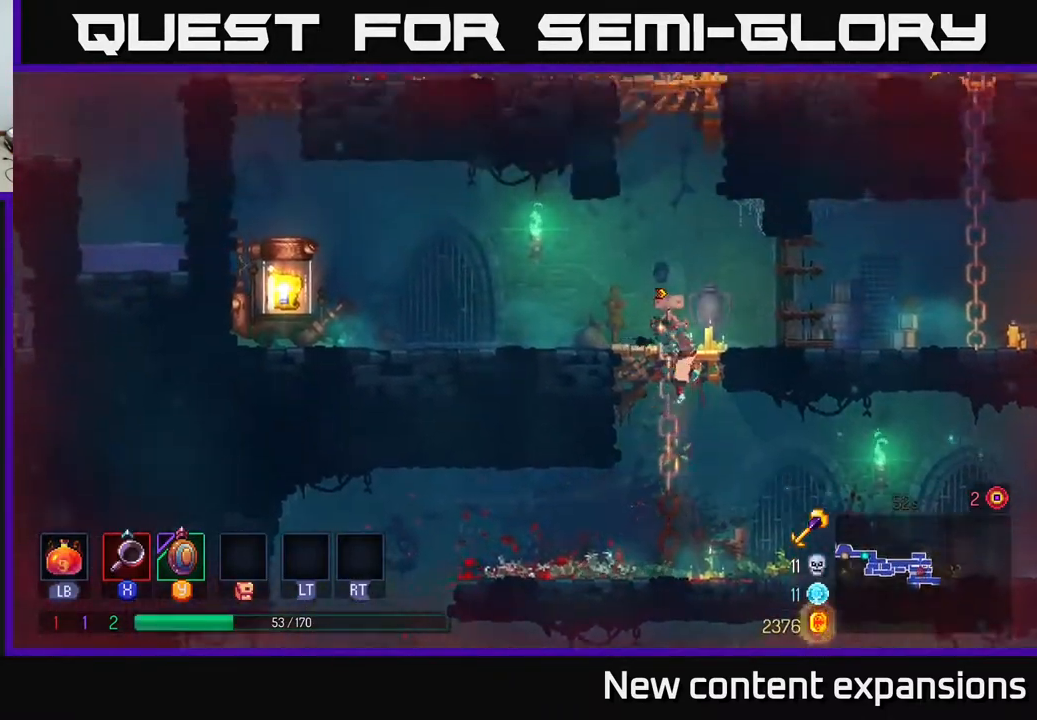
{"buttons": ["DPAD_LEFT"], "left_stick": "center", "right_stick": "center", "events": [[117, "DPAD_UP", "up"], [150, "A", "up"], [383, "B", "down"], [450, "B", "up"]]}
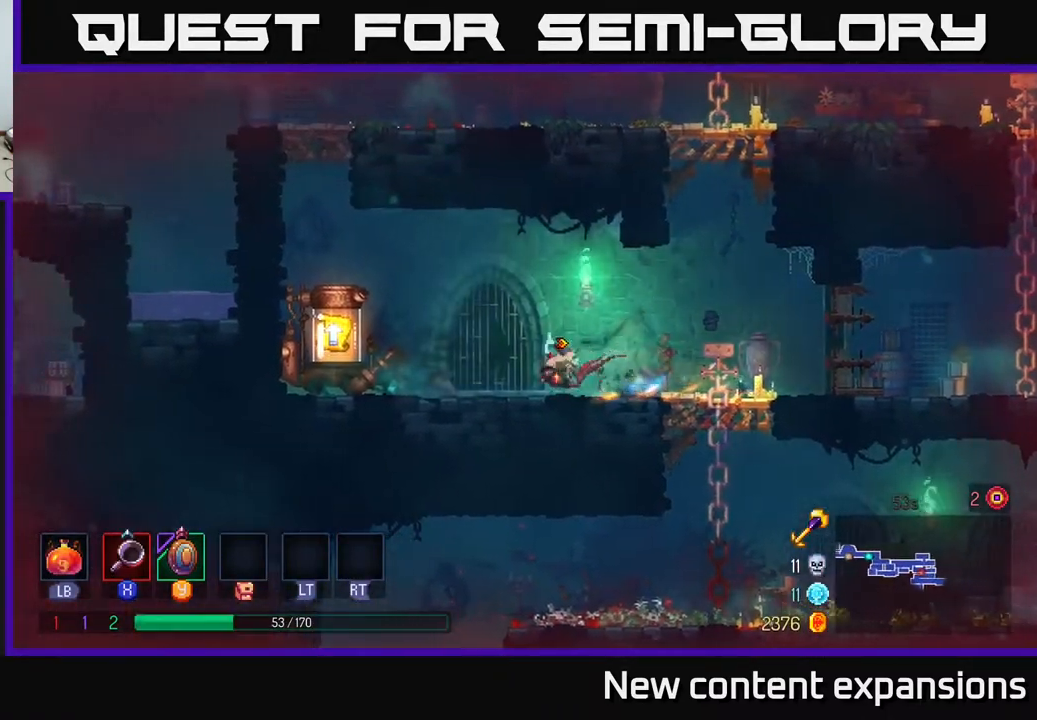
{"buttons": [], "left_stick": "center", "right_stick": "center", "events": [[350, "DPAD_LEFT", "up"], [367, "R1", "down"], [467, "R1", "up"]]}
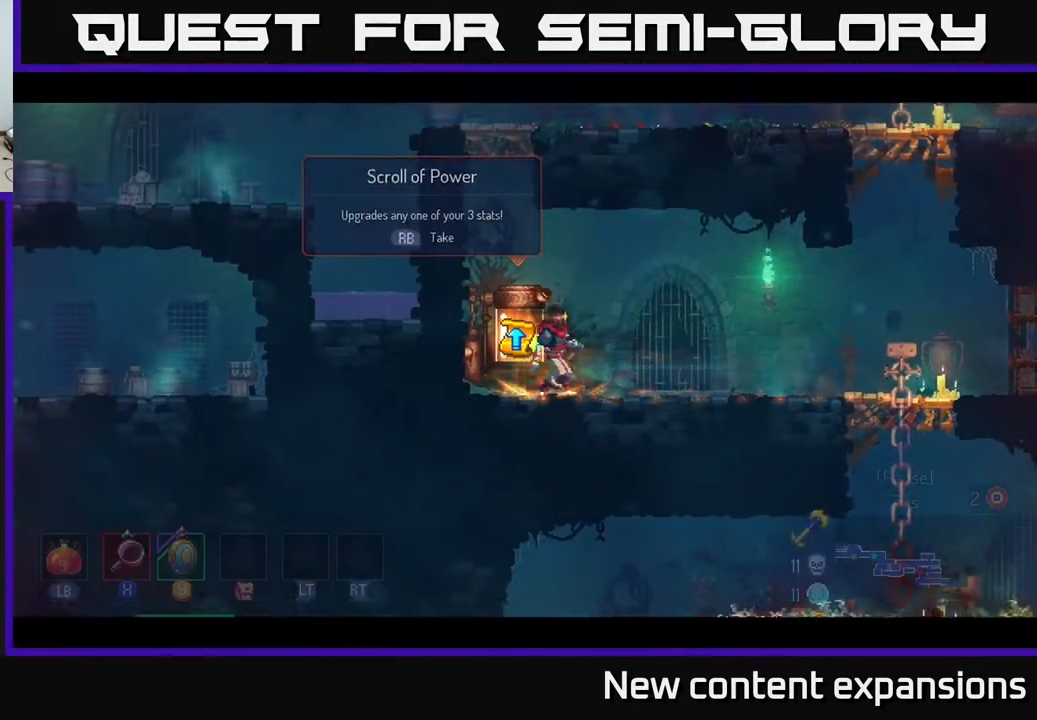
{"buttons": [], "left_stick": "center", "right_stick": "center", "events": []}
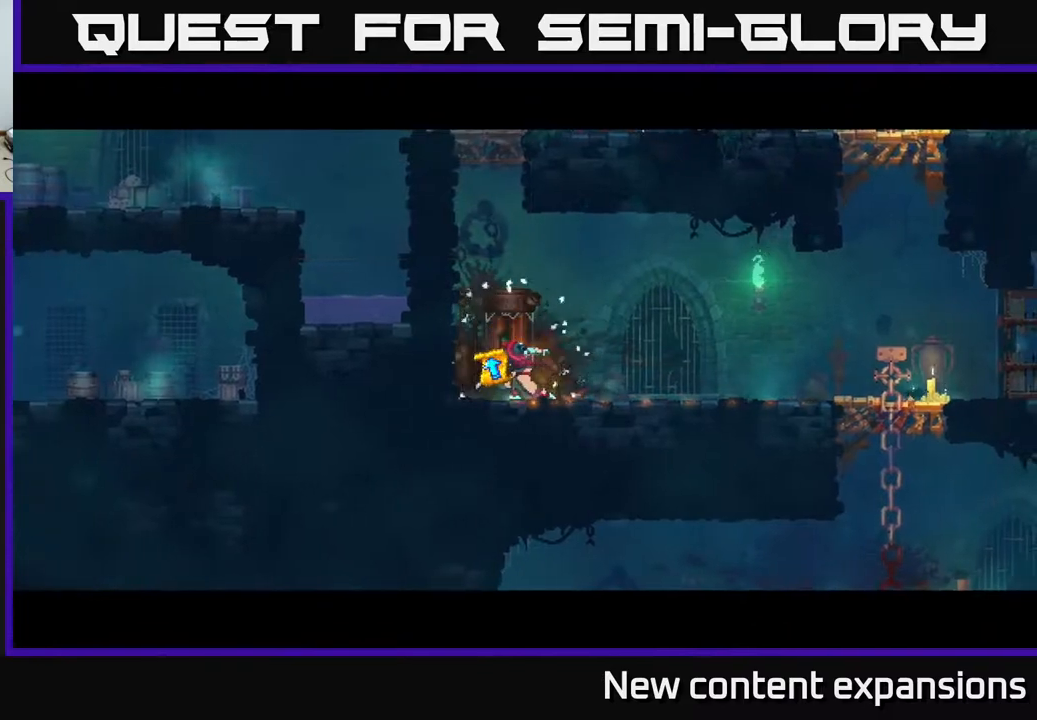
{"buttons": [], "left_stick": "center", "right_stick": "center", "events": []}
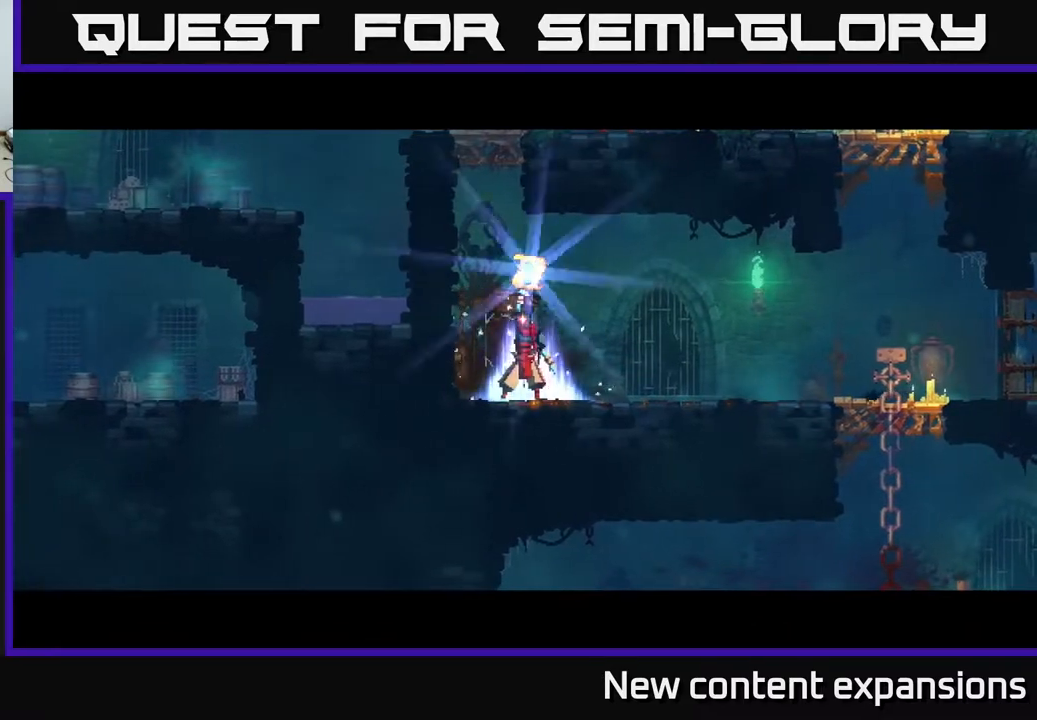
{"buttons": [], "left_stick": "center", "right_stick": "center", "events": []}
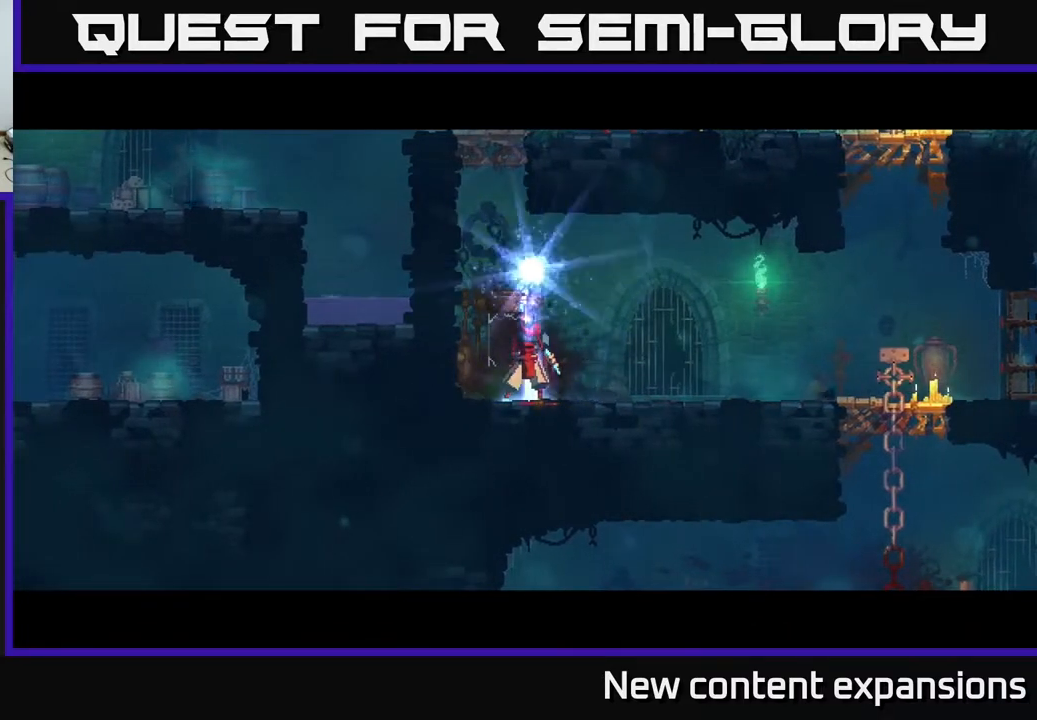
{"buttons": [], "left_stick": "center", "right_stick": "center", "events": []}
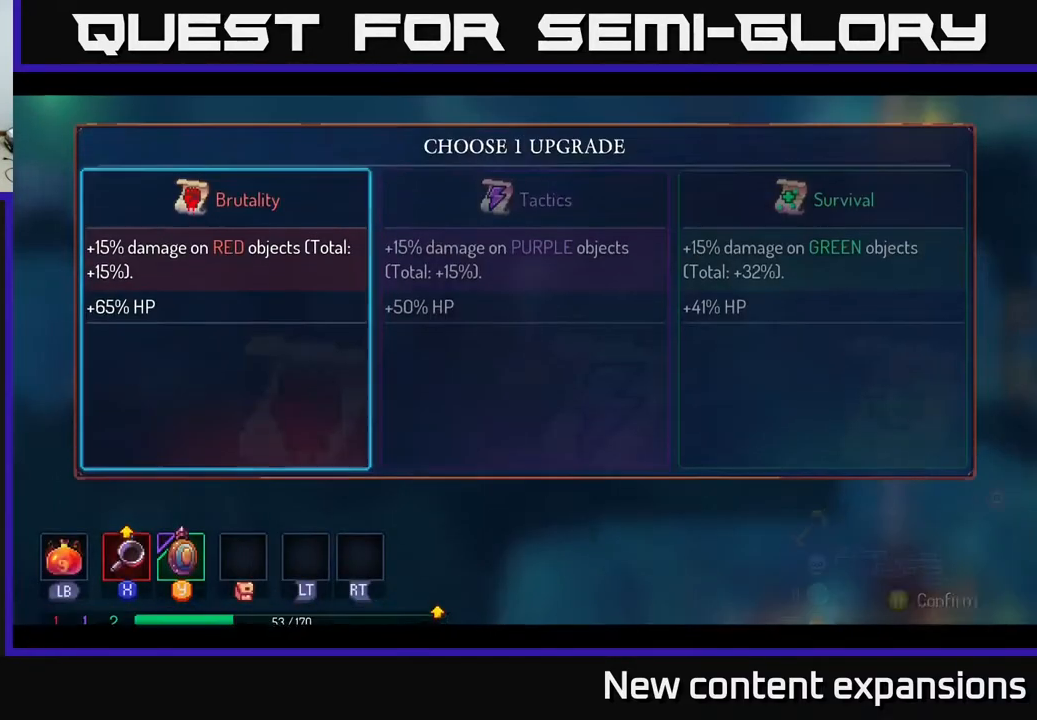
{"buttons": ["DPAD_RIGHT"], "left_stick": "center", "right_stick": "center", "events": [[433, "DPAD_RIGHT", "down"]]}
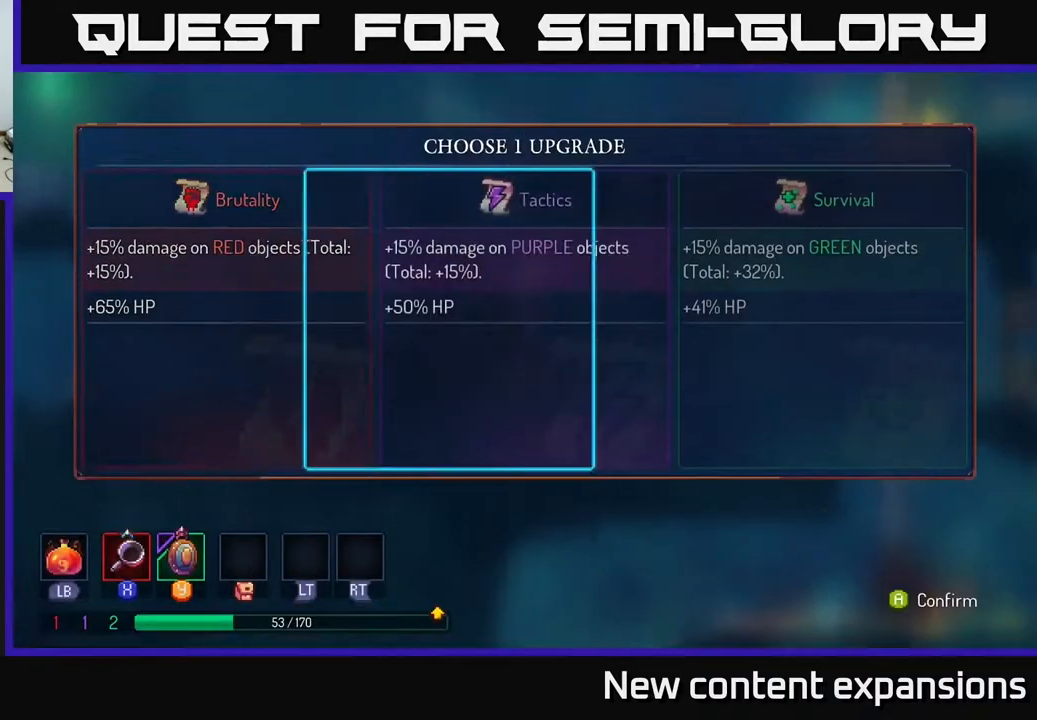
{"buttons": ["DPAD_LEFT"], "left_stick": "center", "right_stick": "center", "events": [[50, "DPAD_RIGHT", "up"], [133, "DPAD_RIGHT", "down"], [267, "DPAD_RIGHT", "up"], [467, "DPAD_LEFT", "down"]]}
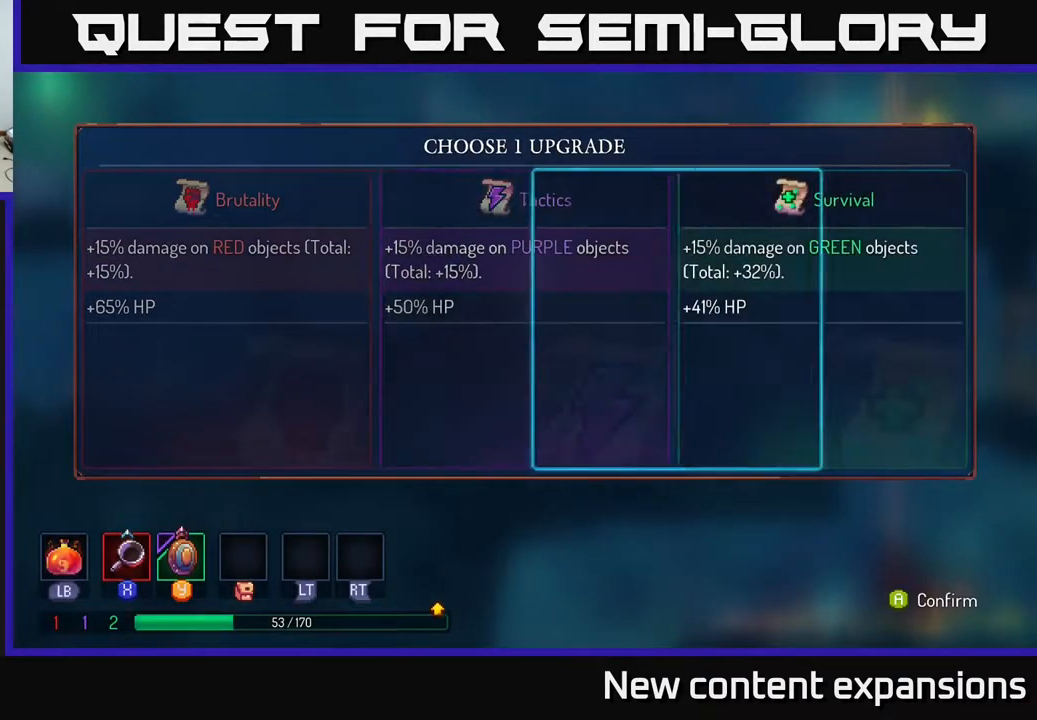
{"buttons": [], "left_stick": "center", "right_stick": "center", "events": [[100, "DPAD_LEFT", "up"]]}
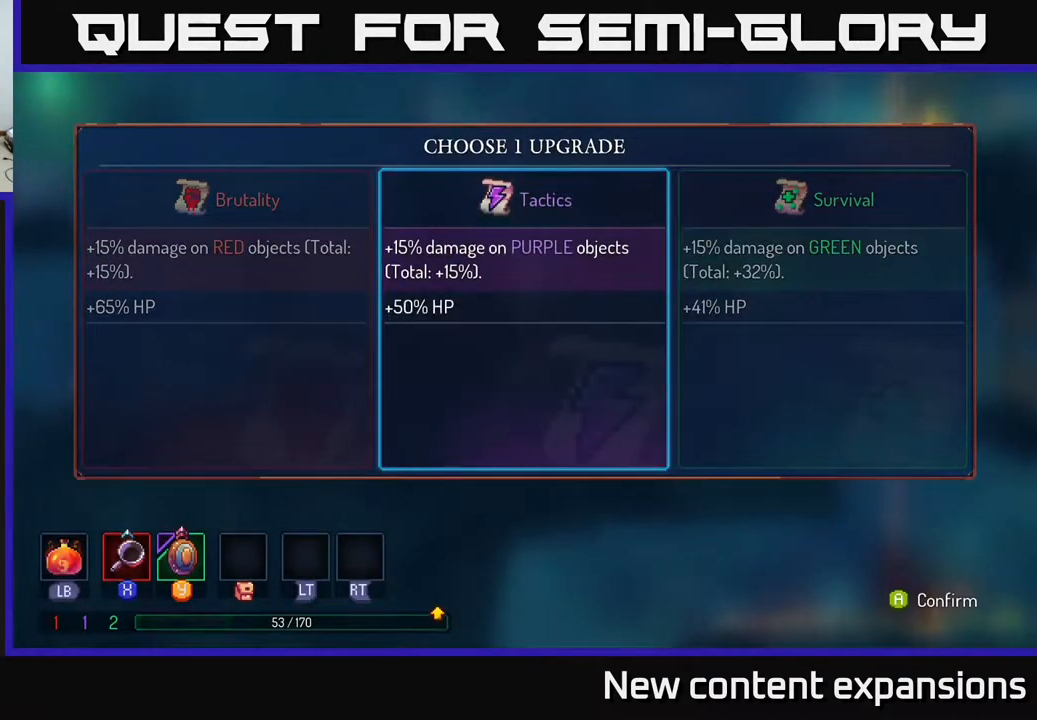
{"buttons": [], "left_stick": "center", "right_stick": "center", "events": []}
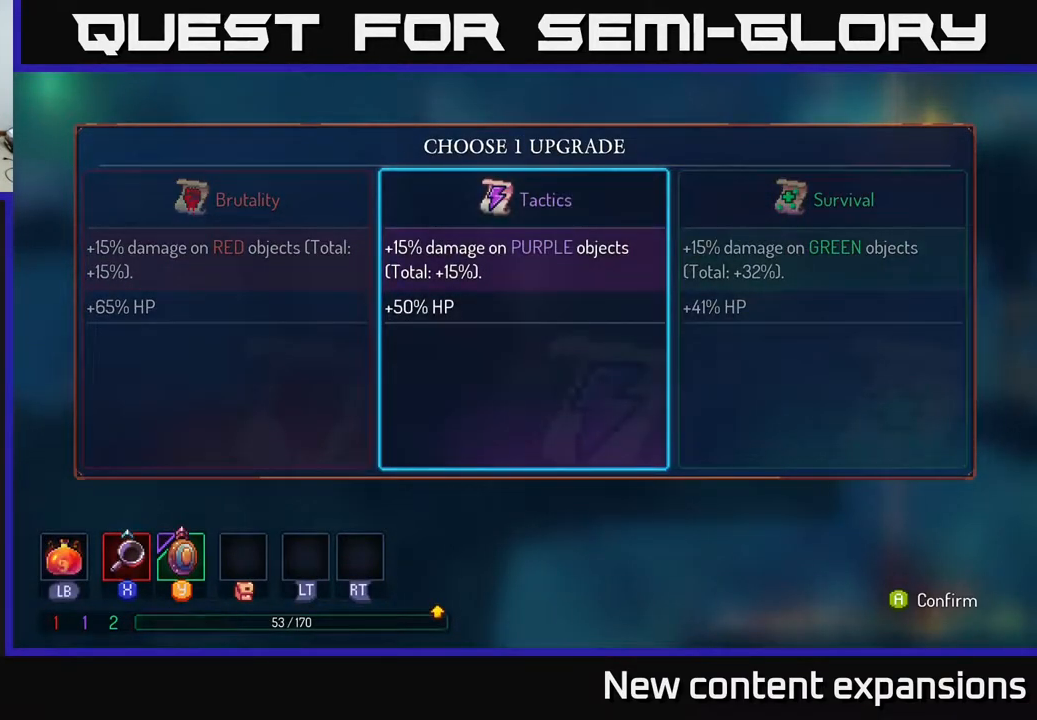
{"buttons": [], "left_stick": "center", "right_stick": "center", "events": [[300, "DPAD_RIGHT", "down"], [400, "DPAD_RIGHT", "up"]]}
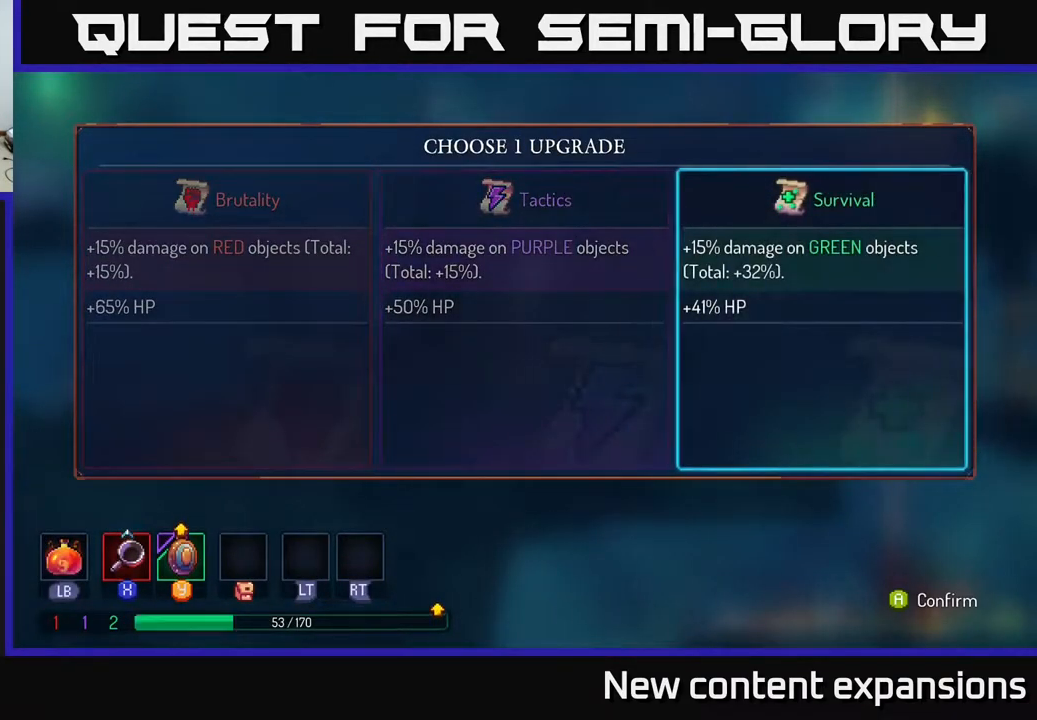
{"buttons": ["DPAD_RIGHT"], "left_stick": "center", "right_stick": "center", "events": [[33, "A", "down"], [83, "A", "up"], [333, "DPAD_RIGHT", "down"]]}
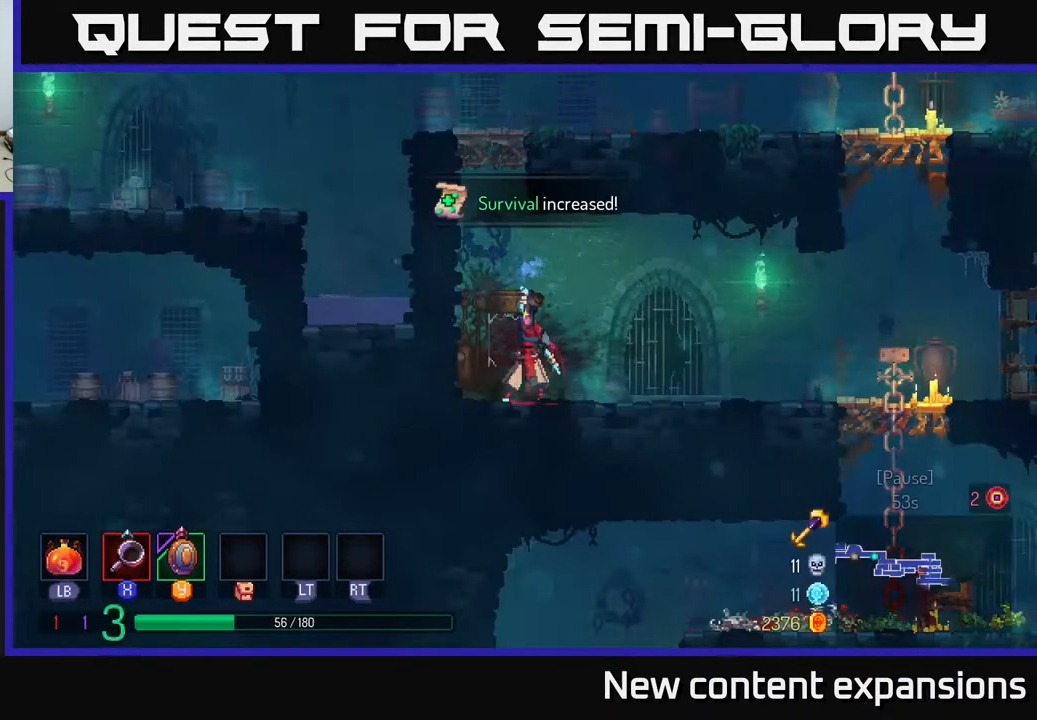
{"buttons": ["A"], "left_stick": "center", "right_stick": "center", "events": [[233, "DPAD_RIGHT", "up"], [450, "A", "down"]]}